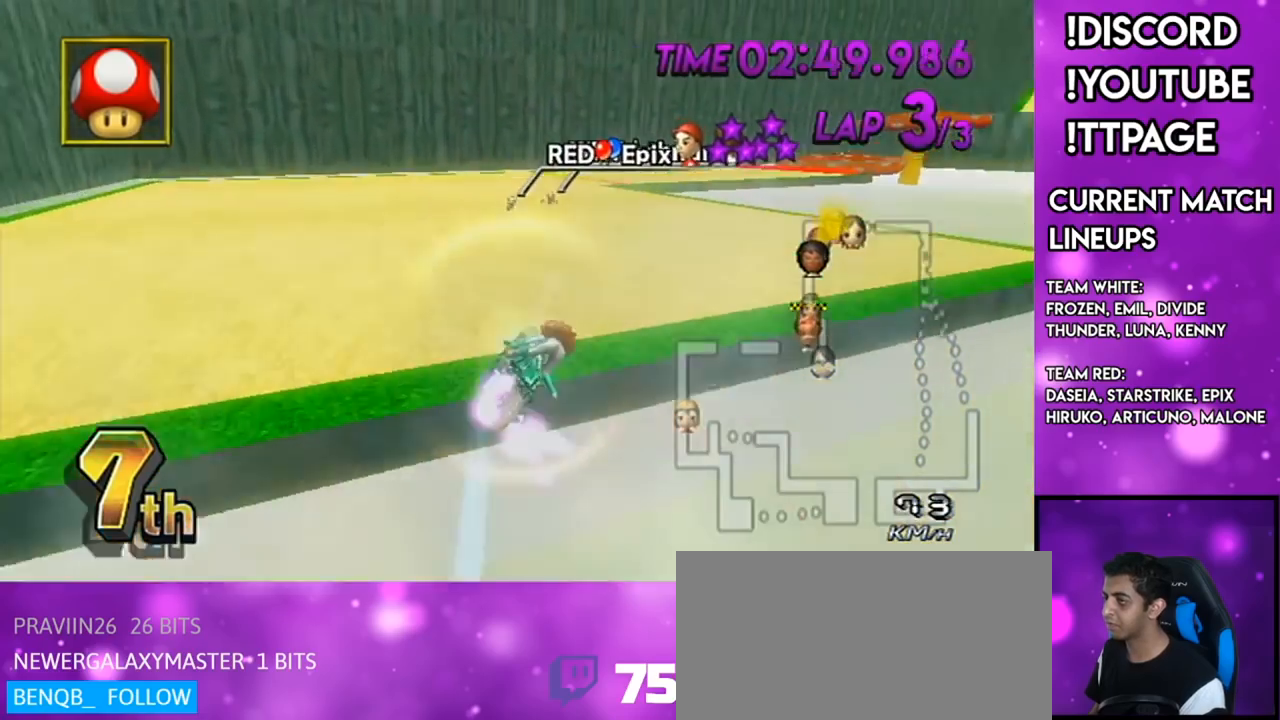
Gameplay with a controller (Nintendo layout); each line is a JSON object with the inputs held at the frame after it. "events" lists button and stick changes between this image and that frame as [ms after this image, input, new state], when the widget could be followed in between. Not read: L1 L3 R3.
{"buttons": ["A"], "left_stick": "up-right", "right_stick": "center", "events": [[66, "left_stick", "up"], [66, "right_stick", "left"], [217, "R1", "up"], [217, "right_stick", "center"], [400, "R1", "down"], [400, "right_stick", "left"], [467, "R1", "up"], [467, "left_stick", "up-right"], [467, "right_stick", "center"]]}
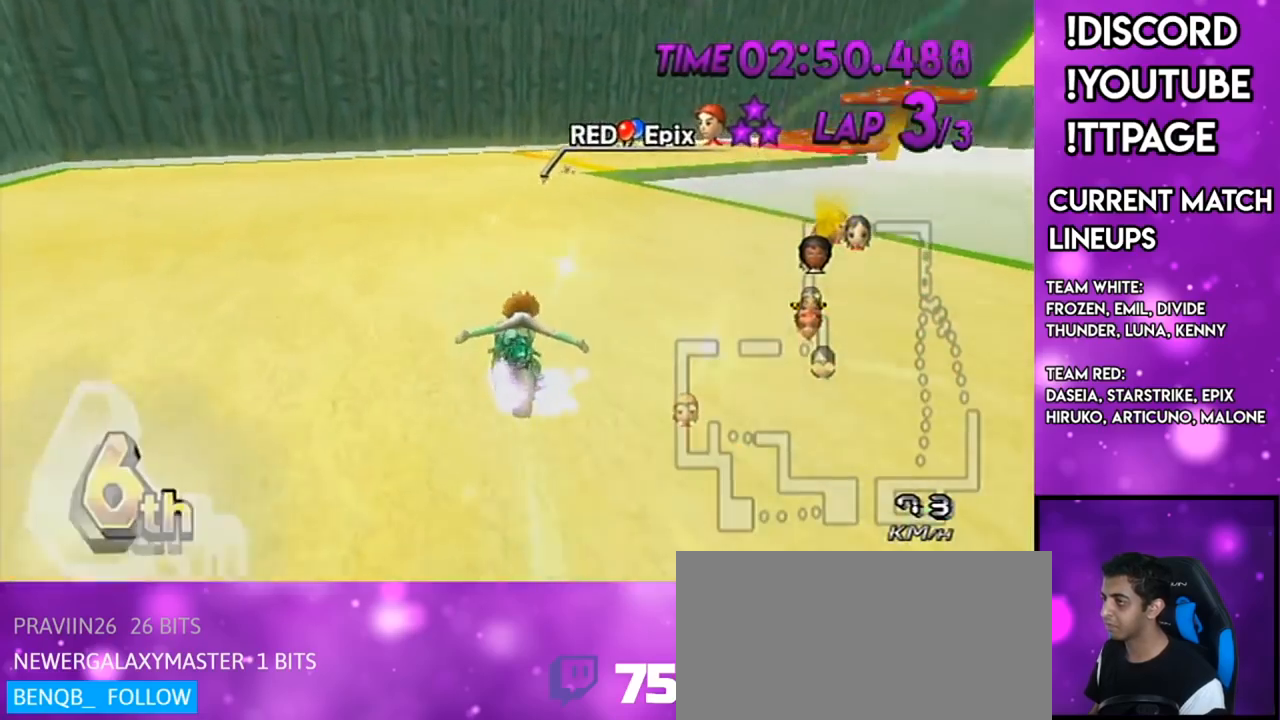
{"buttons": ["A", "R1"], "left_stick": "right", "right_stick": "center", "events": [[67, "R1", "down"], [67, "right_stick", "left"], [134, "R1", "up"], [134, "left_stick", "up"], [134, "right_stick", "center"], [267, "left_stick", "up-right"], [300, "R1", "down"], [384, "left_stick", "right"]]}
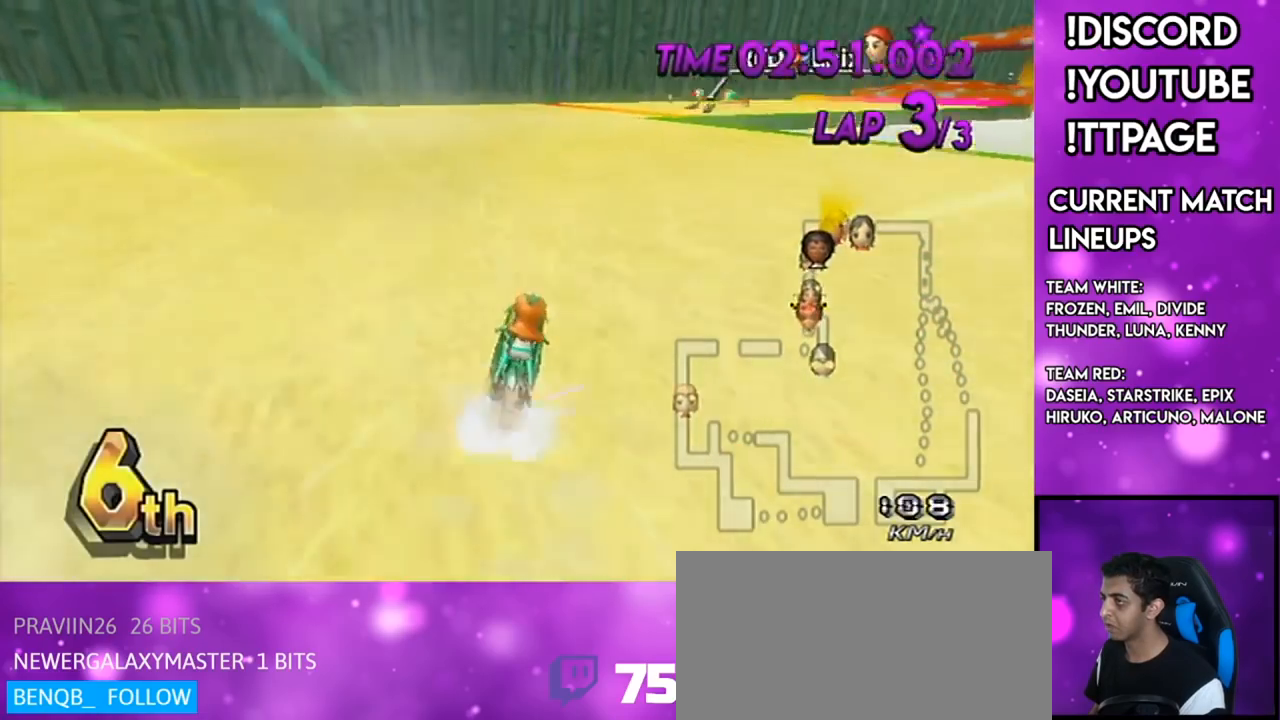
{"buttons": ["A"], "left_stick": "right", "right_stick": "center", "events": [[50, "R1", "up"], [66, "DPAD_UP", "down"], [66, "left_stick", "center"], [166, "DPAD_UP", "up"], [283, "DPAD_UP", "down"], [333, "DPAD_UP", "up"], [350, "left_stick", "right"]]}
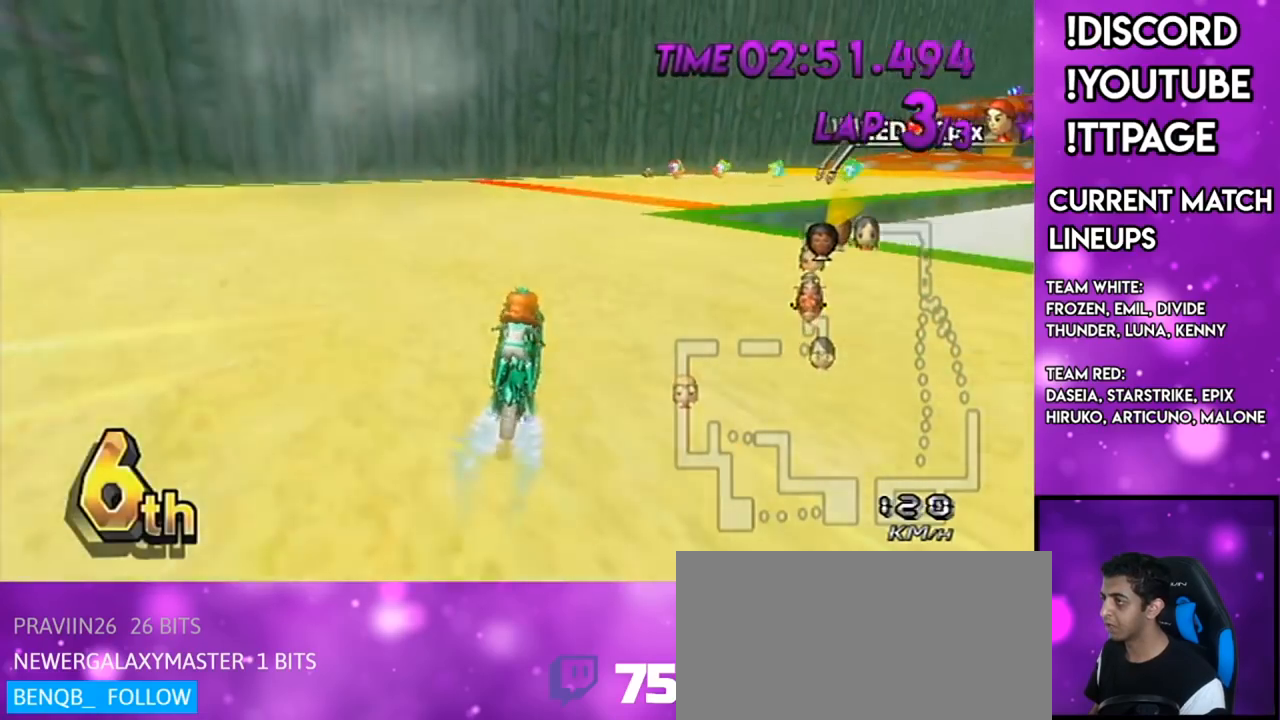
{"buttons": ["A", "R1"], "left_stick": "right", "right_stick": "center", "events": [[200, "left_stick", "center"], [267, "R1", "down"], [334, "left_stick", "right"]]}
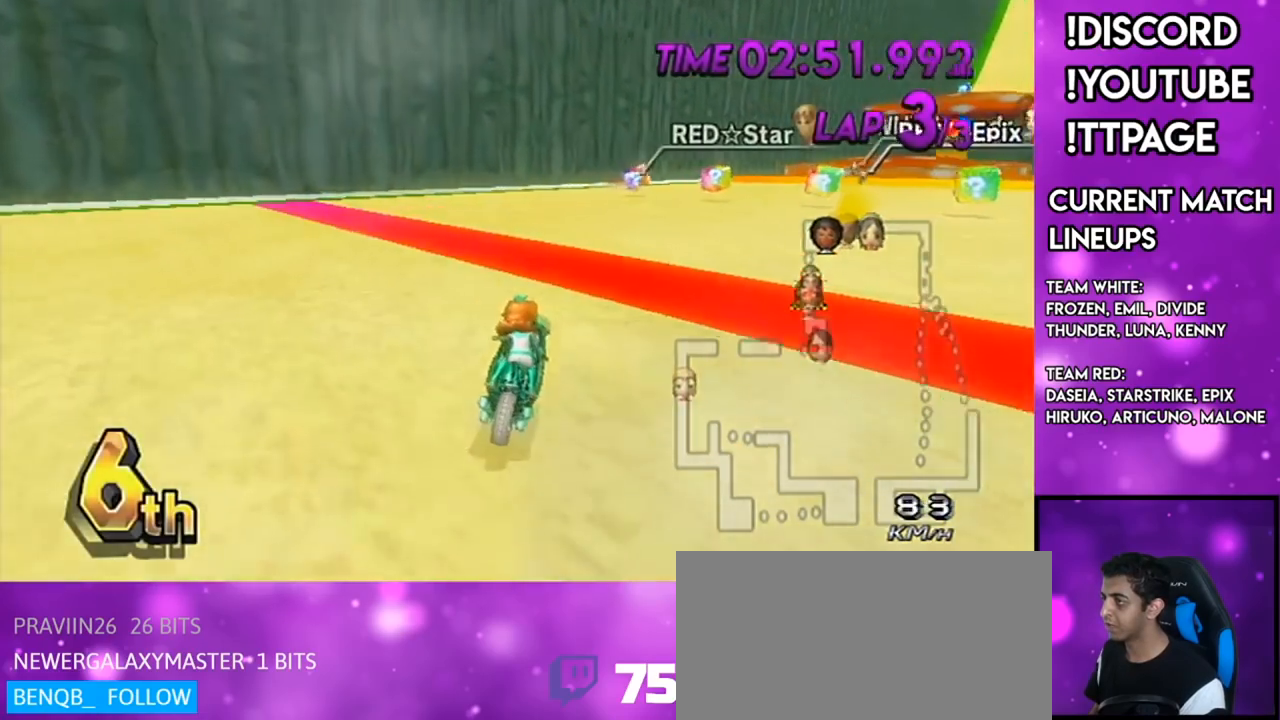
{"buttons": ["A", "R1"], "left_stick": "right", "right_stick": "center", "events": [[217, "left_stick", "center"], [283, "left_stick", "left"], [383, "left_stick", "center"], [483, "left_stick", "right"]]}
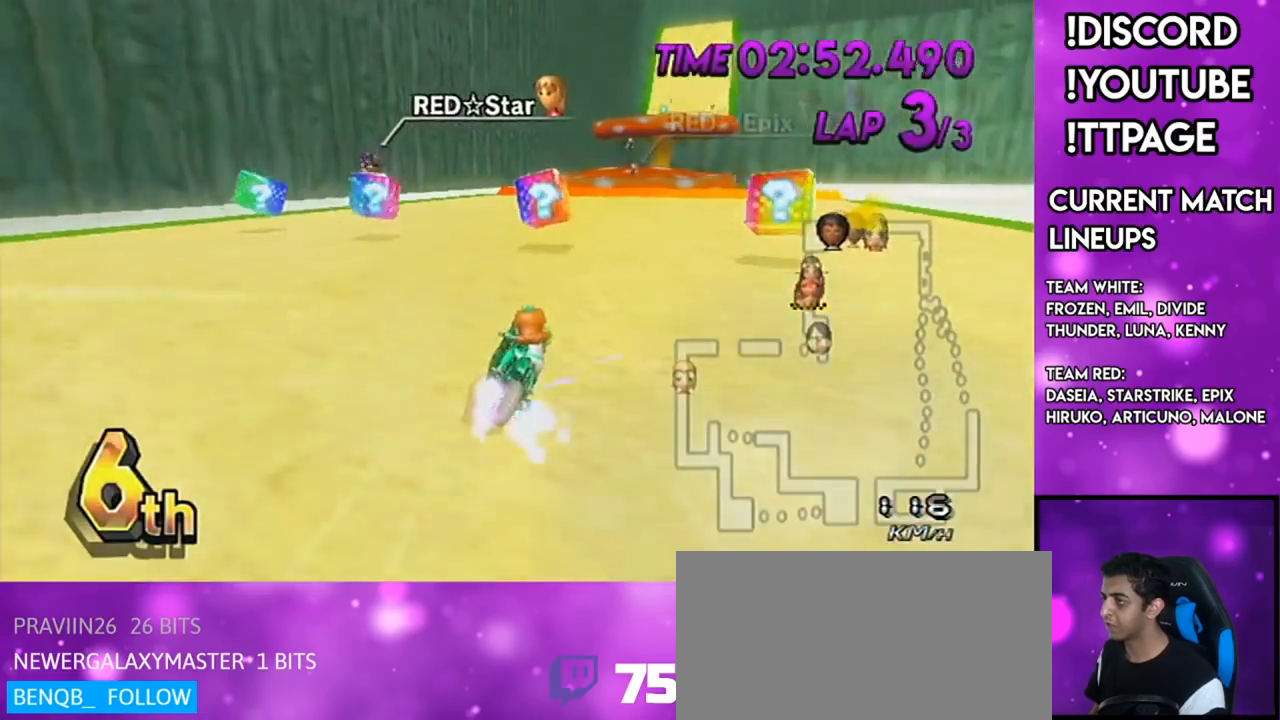
{"buttons": ["A"], "left_stick": "down-left", "right_stick": "center", "events": [[84, "R1", "up"], [100, "R1", "down"], [134, "DPAD_UP", "down"], [134, "R1", "up"], [200, "left_stick", "center"], [234, "DPAD_UP", "up"], [350, "DPAD_UP", "down"], [384, "left_stick", "down-left"], [417, "DPAD_UP", "up"]]}
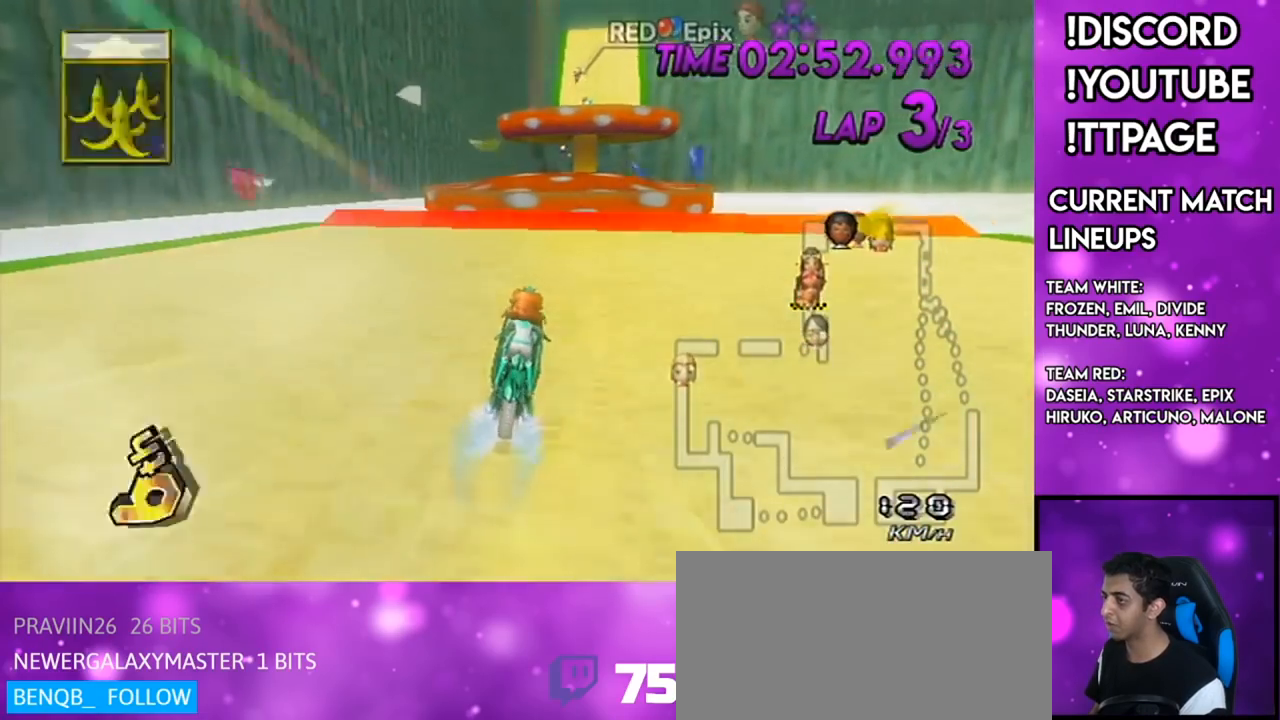
{"buttons": ["A", "R1"], "left_stick": "center", "right_stick": "center", "events": [[100, "left_stick", "center"], [283, "R1", "down"]]}
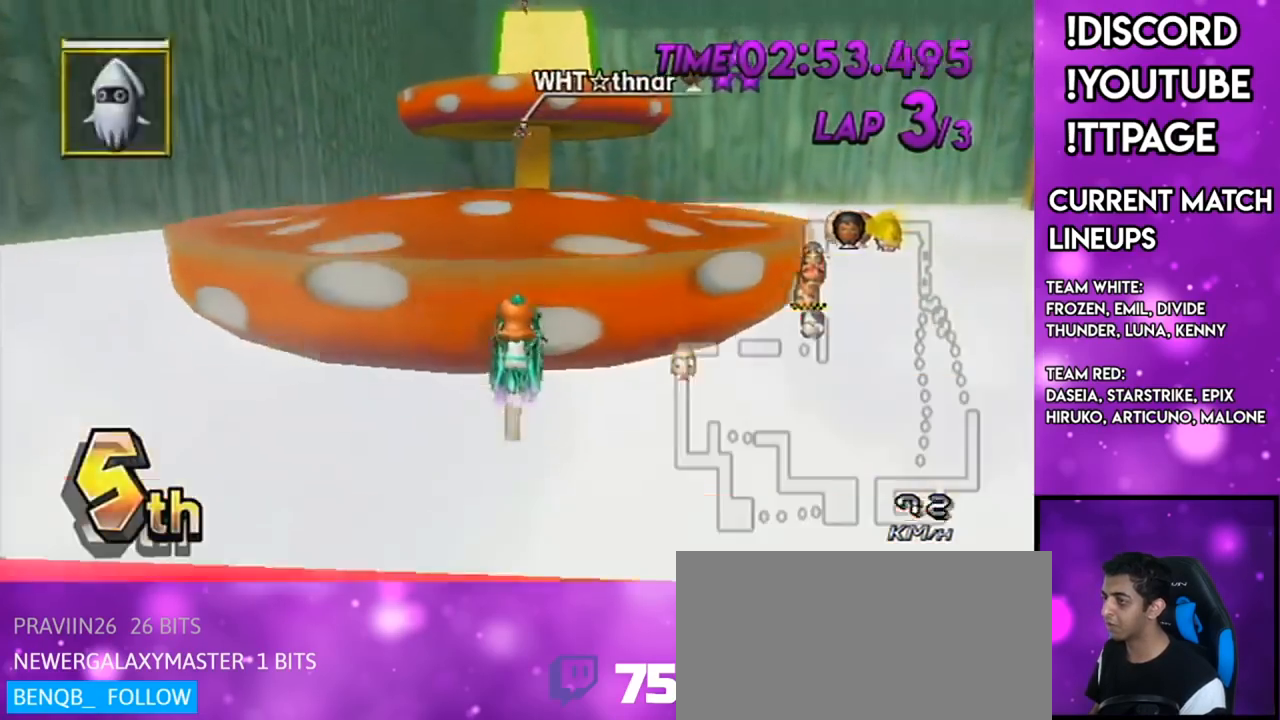
{"buttons": ["A"], "left_stick": "up", "right_stick": "center", "events": [[50, "R1", "up"], [100, "DPAD_UP", "down"], [134, "DPAD_UP", "up"], [300, "left_stick", "up"]]}